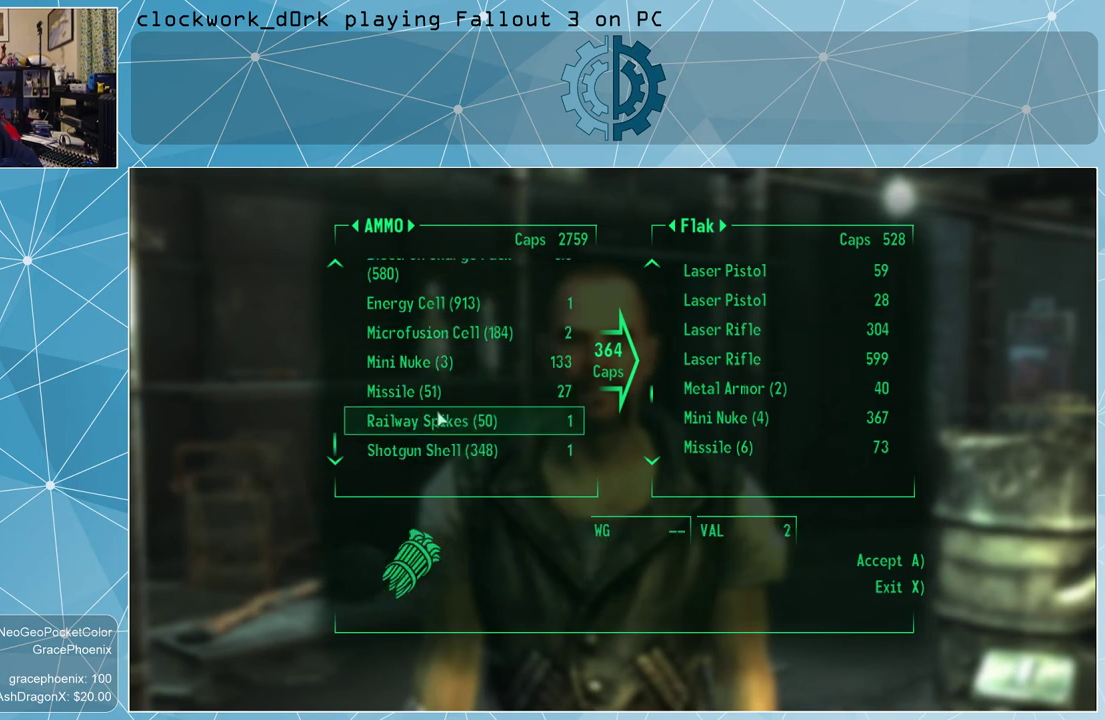
Gameplay with keyboard and mouse; each line is a JSON object with the keys and mouse buttons held at the frame after it. "events" lists presses ("down") and releases ("up") of "1", "2", "3", "4", "5", "a", "alt", "c", "ctrl", "d", "e", "f", "q", "r", "s", "shift", "space", "tab", "v", "w", "x", "z", "mouse_left", "mouse_wheel" and "mouse_right" between this image and that frame as [ms after this image, input, new state], when the widget could be followed in between. "mouse_left", "mouse_wheel", "mouse_right" = the "left", "wheel", "right" buttons of the "mouse" list. No other keys are recorded. "wheel" means that the mouse wheel is clicked or scrolled. Not read: mouse_move other_keys.
{"keys": [], "mouse": [], "events": [[367, "mouse_left", "down"], [400, "mouse_left", "up"]]}
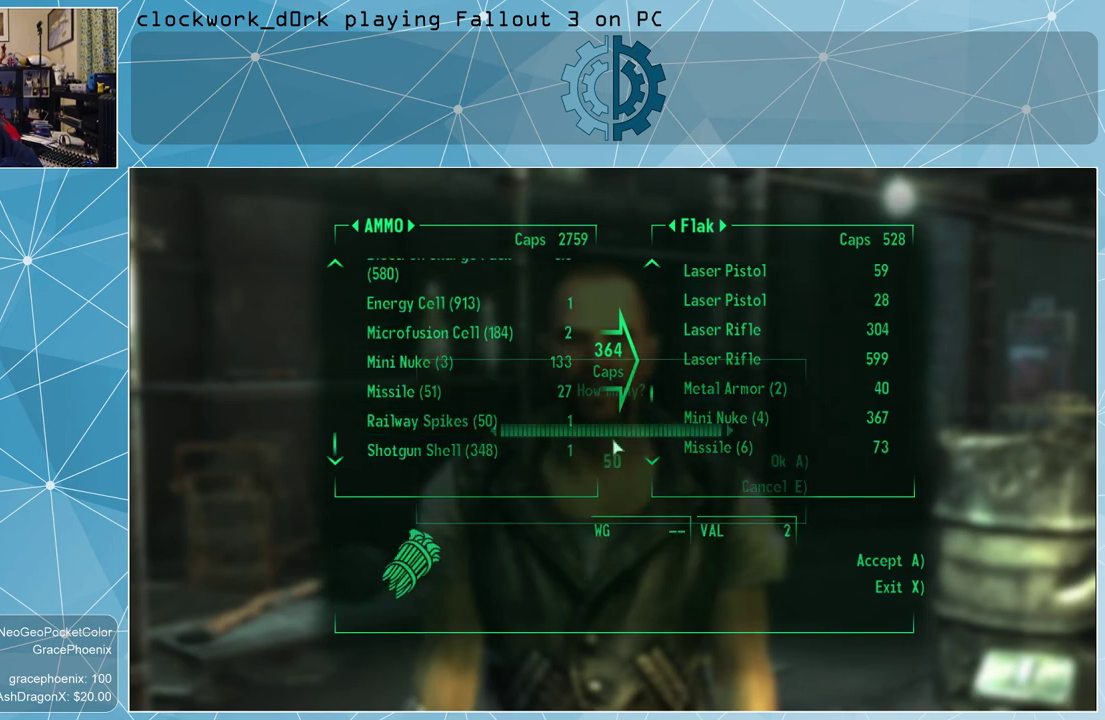
{"keys": [], "mouse": [], "events": []}
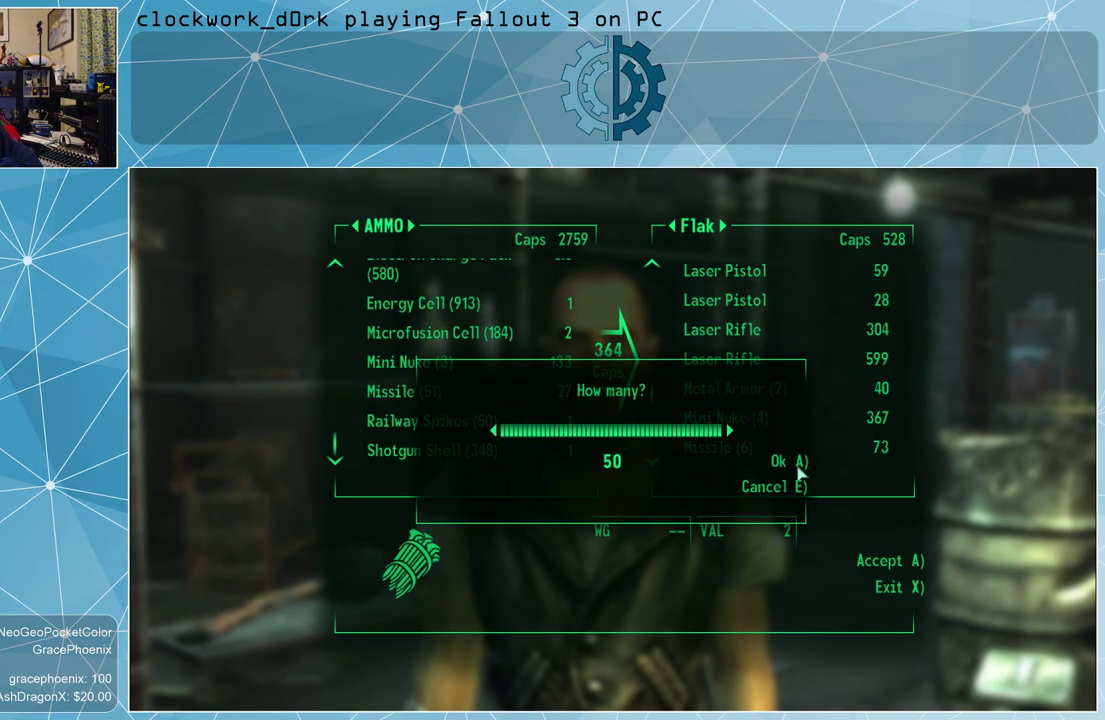
{"keys": [], "mouse": [], "events": []}
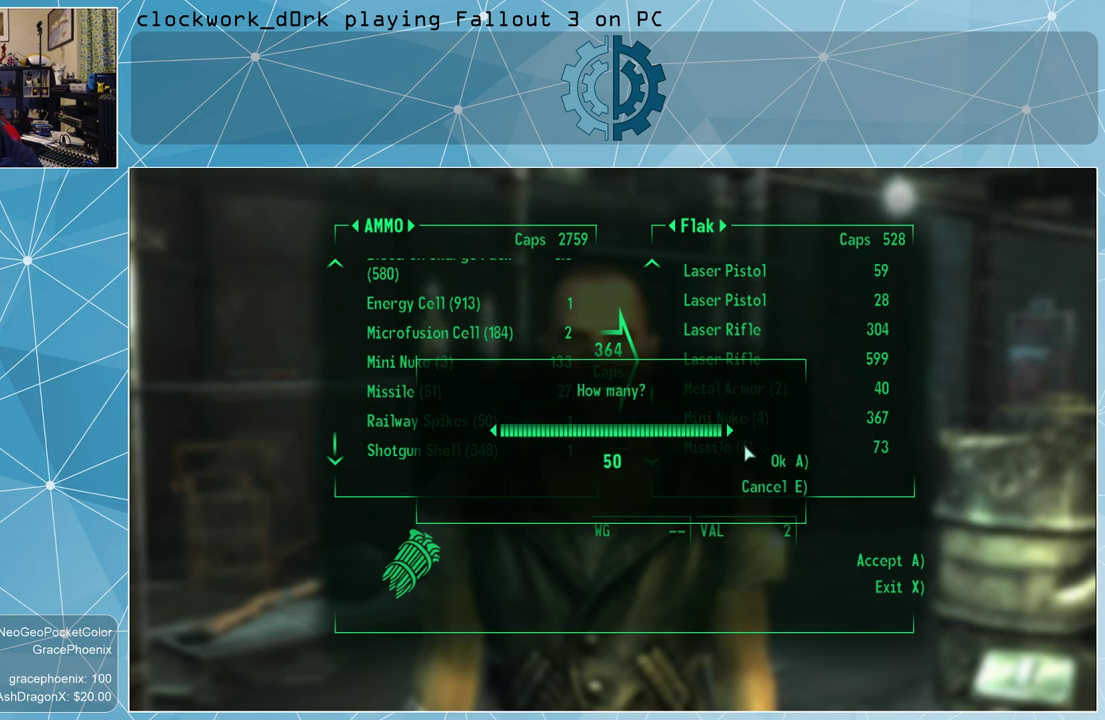
{"keys": [], "mouse": [], "events": []}
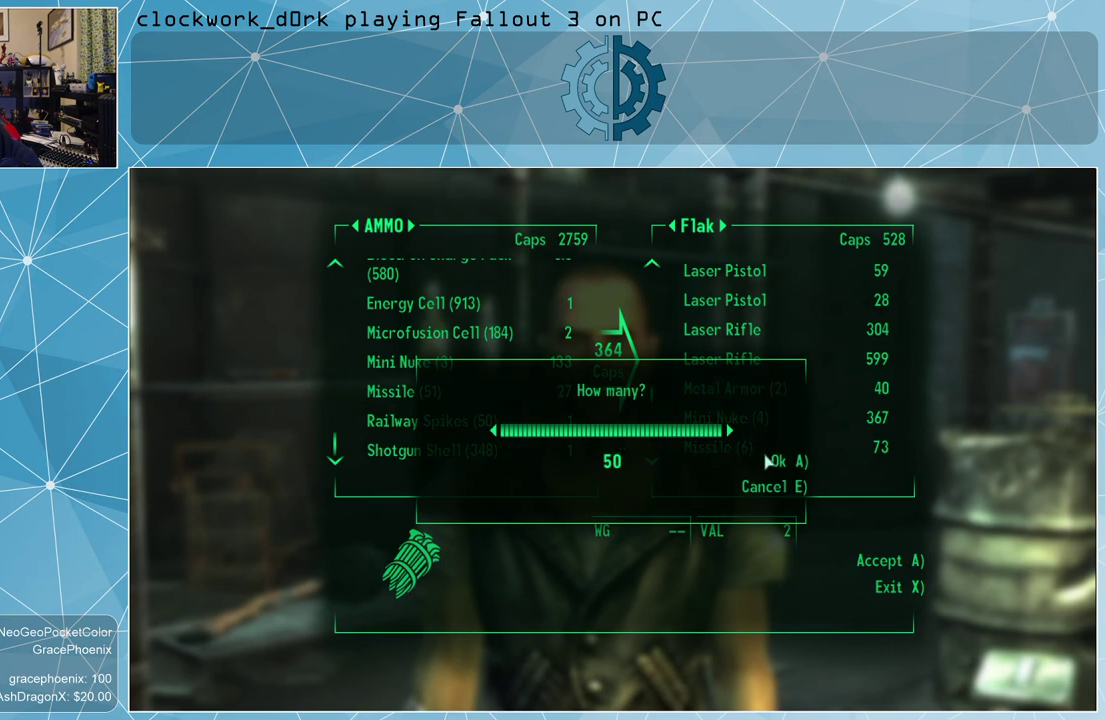
{"keys": [], "mouse": ["left"], "events": [[500, "mouse_left", "down"]]}
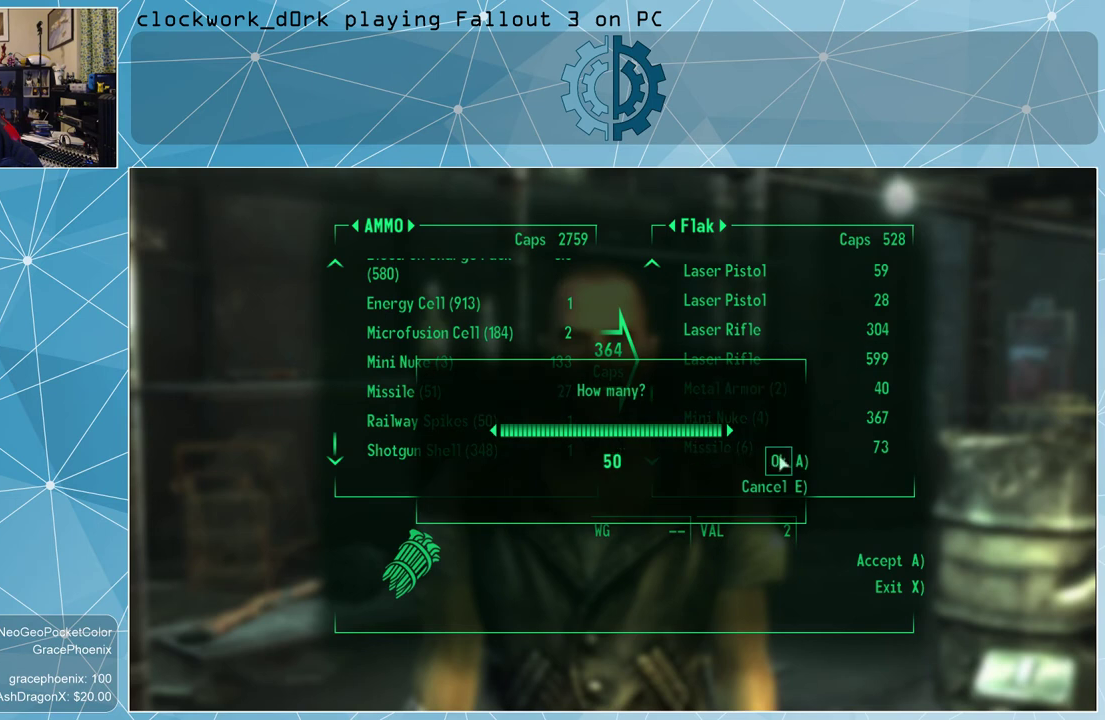
{"keys": [], "mouse": [], "events": [[67, "mouse_left", "up"]]}